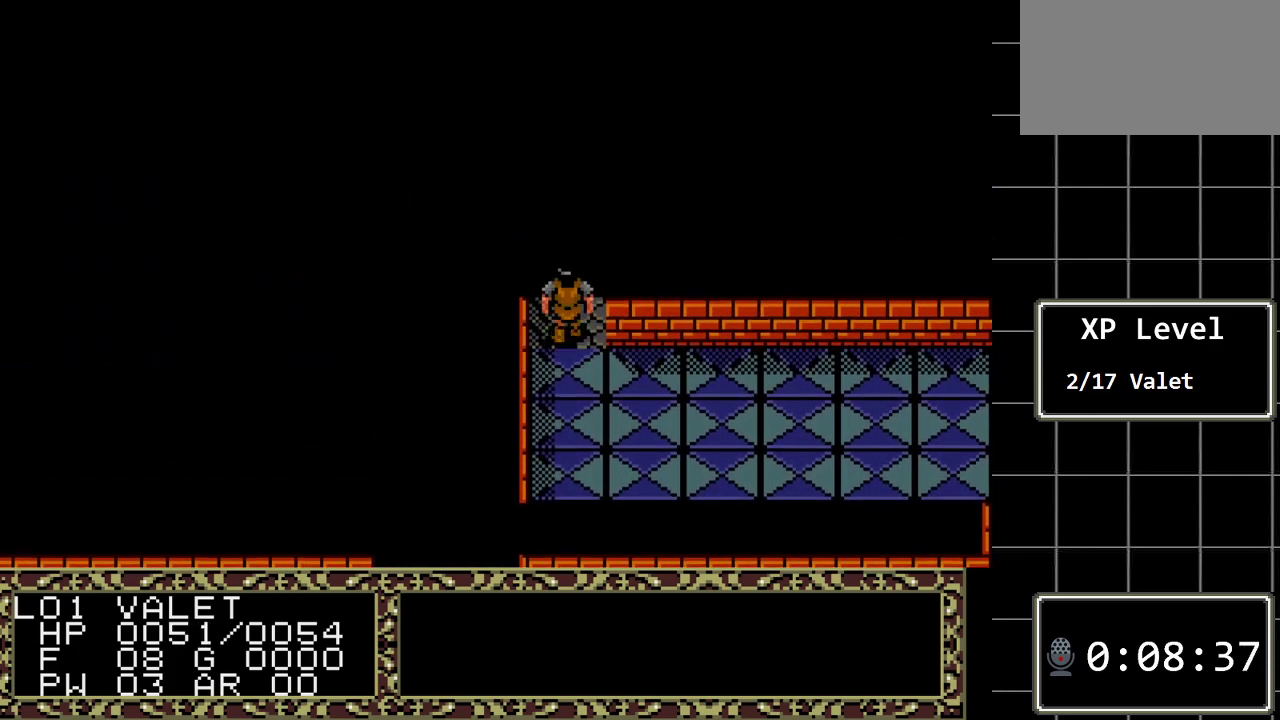
Gameplay with a controller (Xbox layout); each line is a JSON object with the inputs held at the frame after it. "events" lists button and stick changes between this image and that frame as [ms after this image, input, new state], when the widget could be followed in between. Not read: L1 L2 L3 R1 R2 R3.
{"buttons": [], "events": [[233, "DPAD_UP", "up"]]}
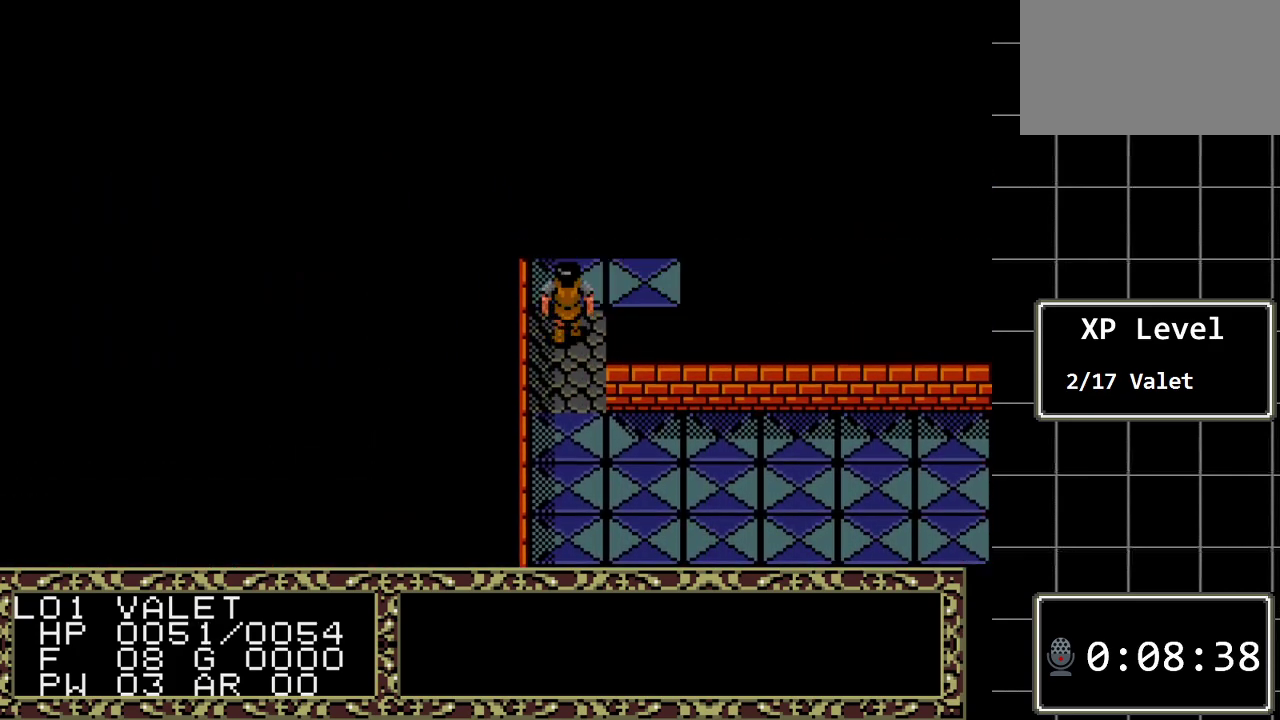
{"buttons": [], "events": [[117, "DPAD_UP", "down"], [300, "DPAD_UP", "up"]]}
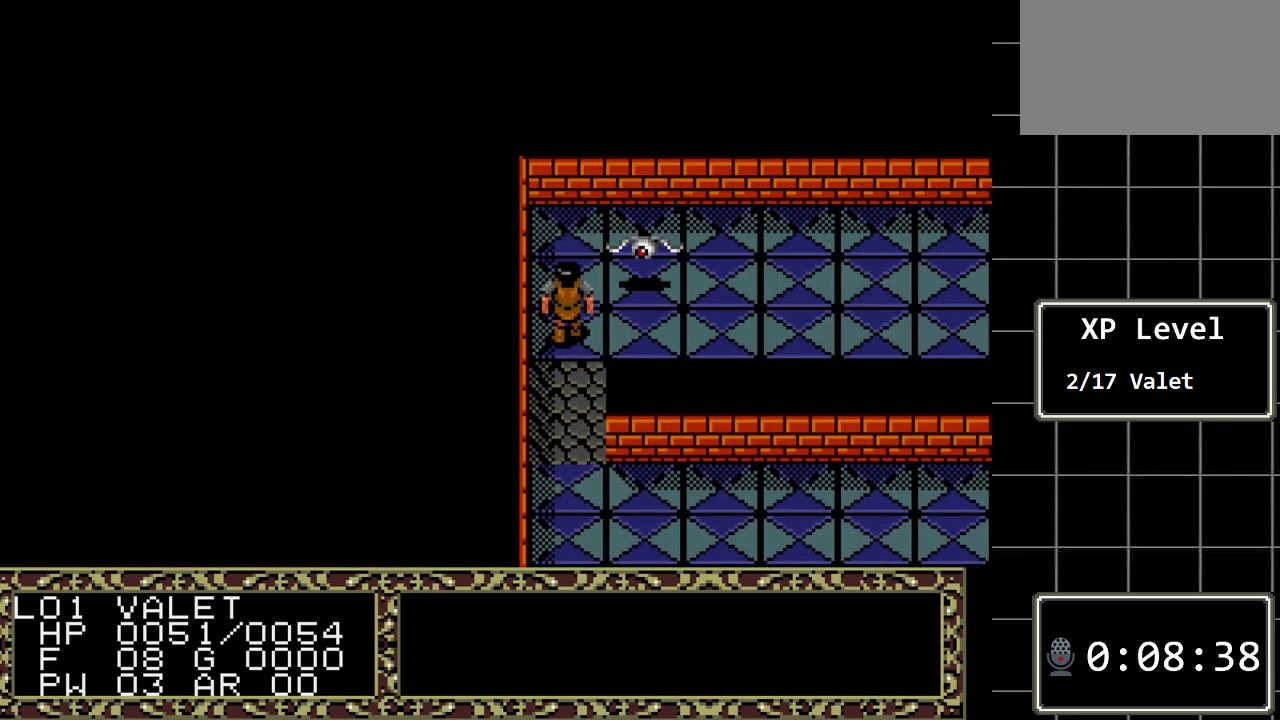
{"buttons": [], "events": [[217, "DPAD_RIGHT", "down"], [317, "DPAD_RIGHT", "up"]]}
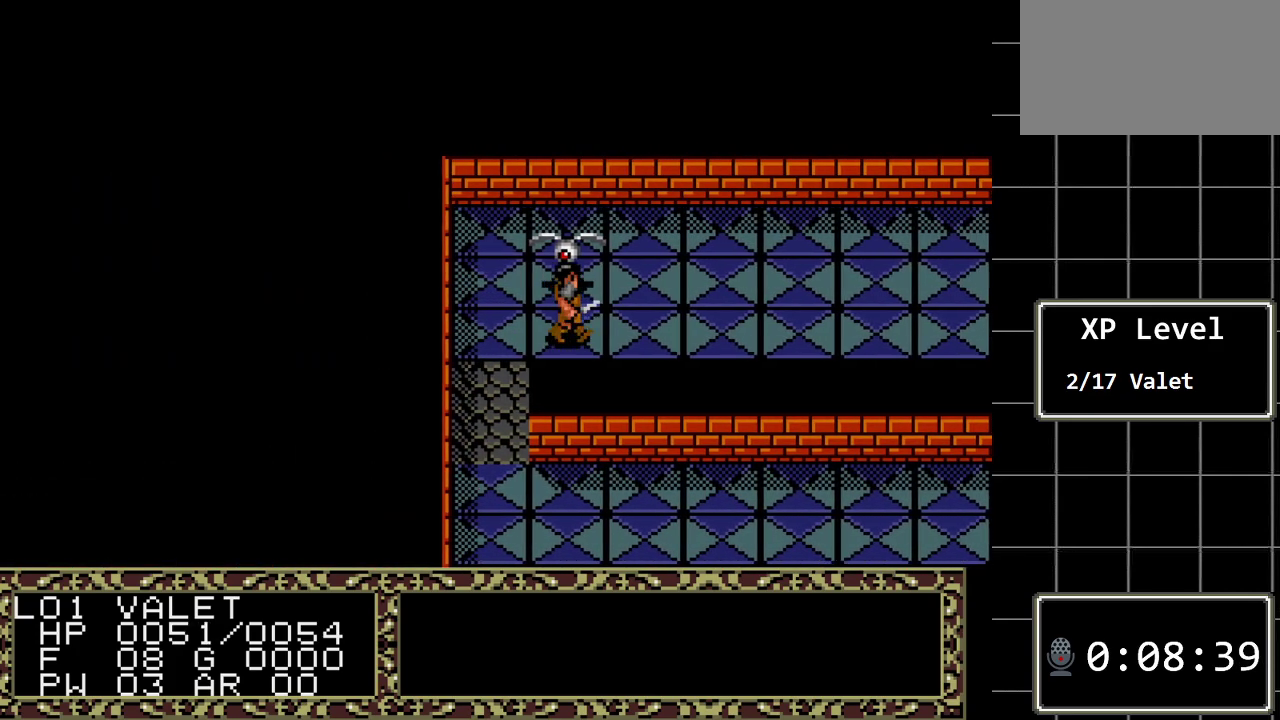
{"buttons": ["DPAD_UP"], "events": [[350, "DPAD_UP", "down"]]}
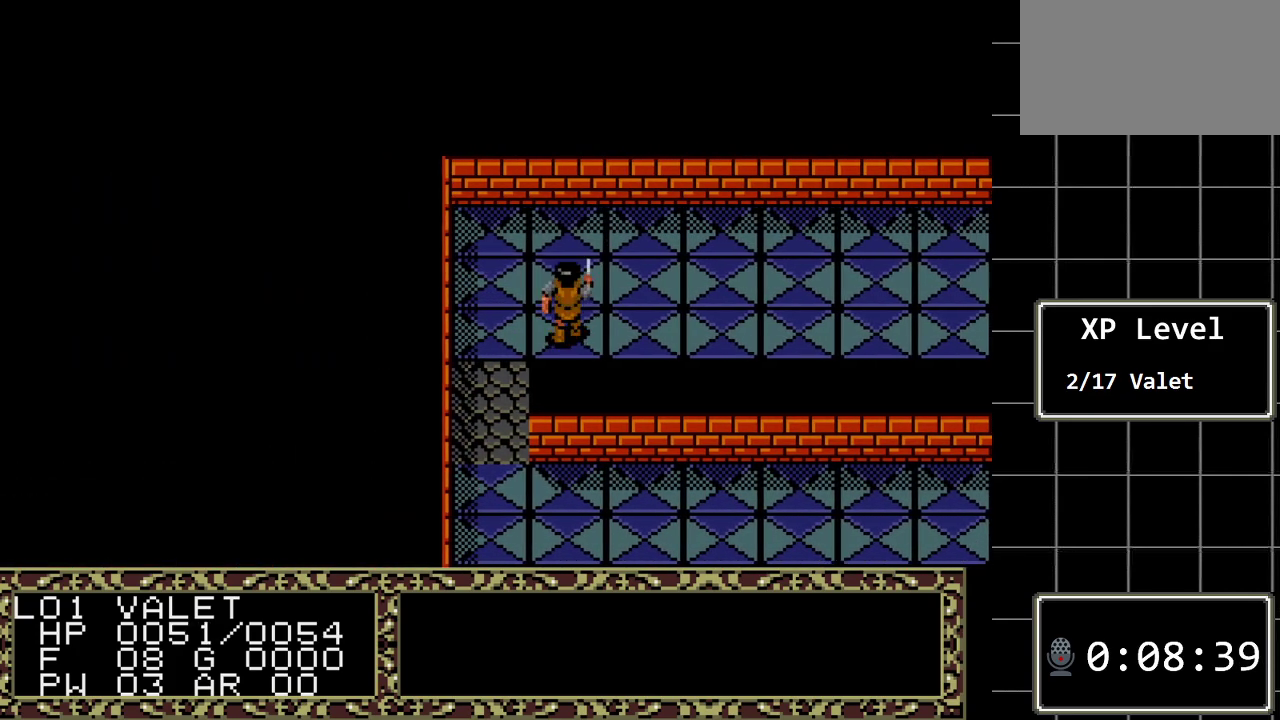
{"buttons": [], "events": [[183, "DPAD_UP", "up"]]}
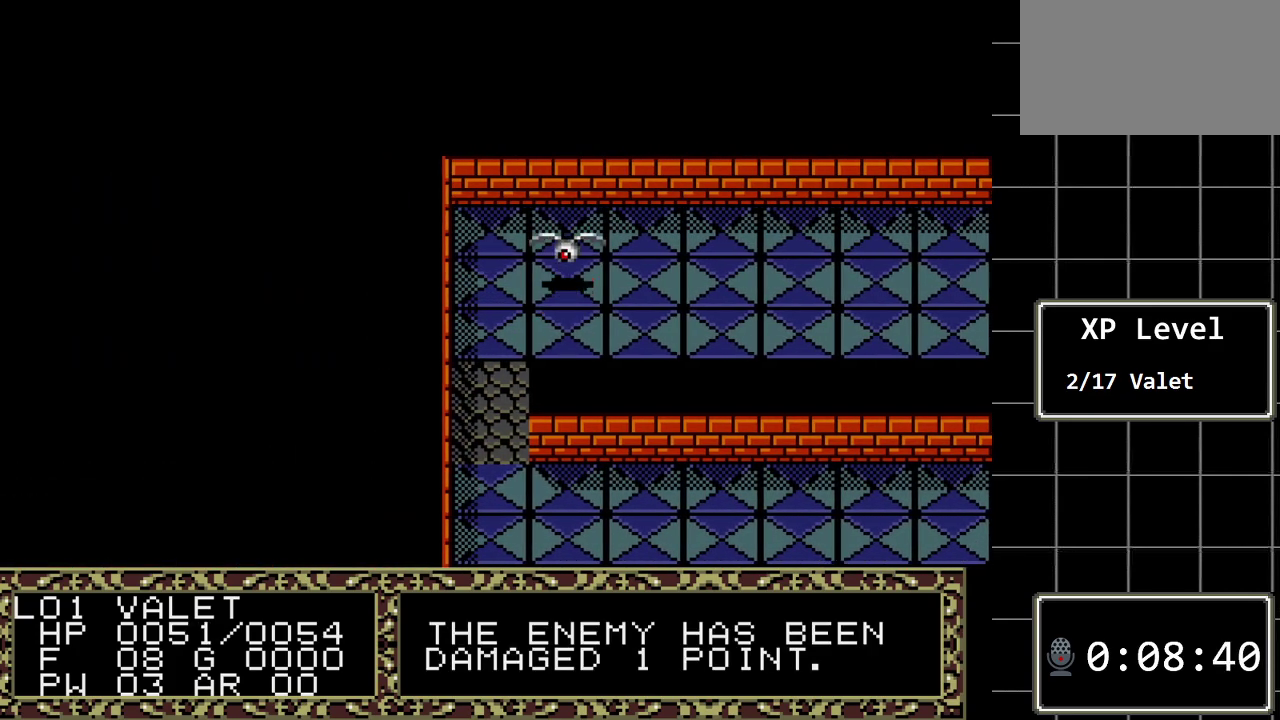
{"buttons": [], "events": []}
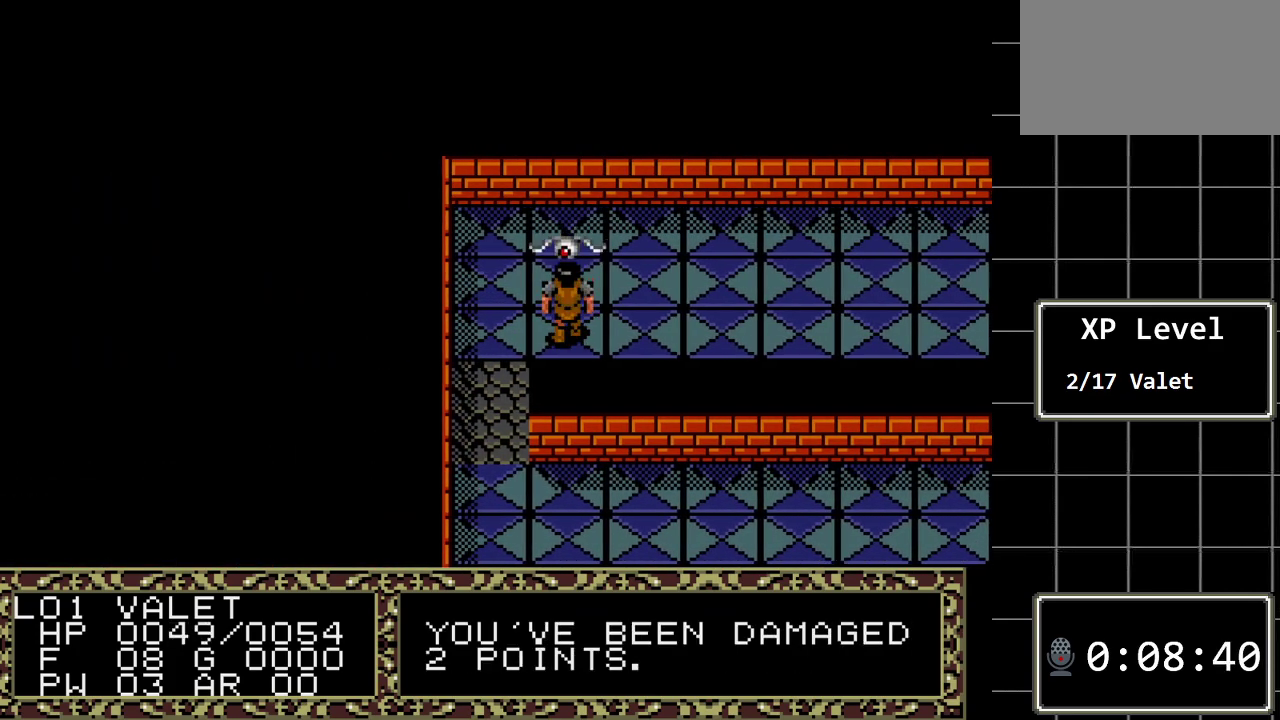
{"buttons": [], "events": [[17, "DPAD_UP", "down"], [367, "DPAD_UP", "up"]]}
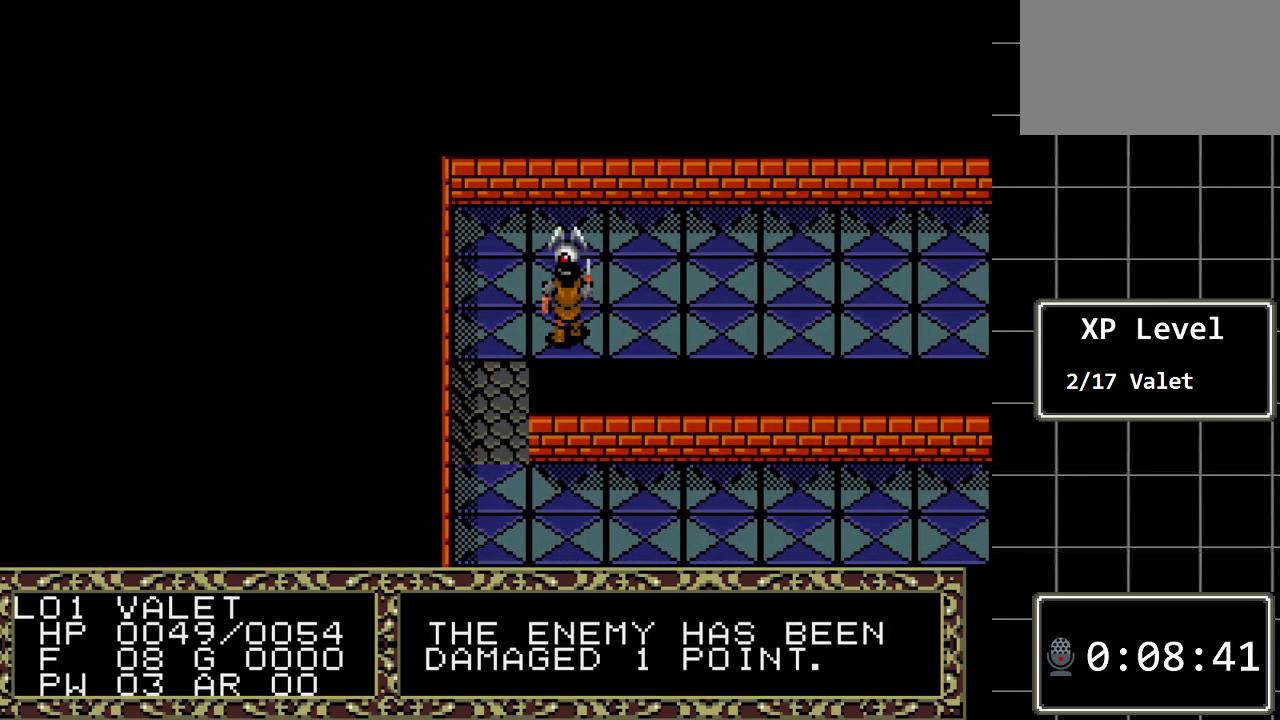
{"buttons": [], "events": []}
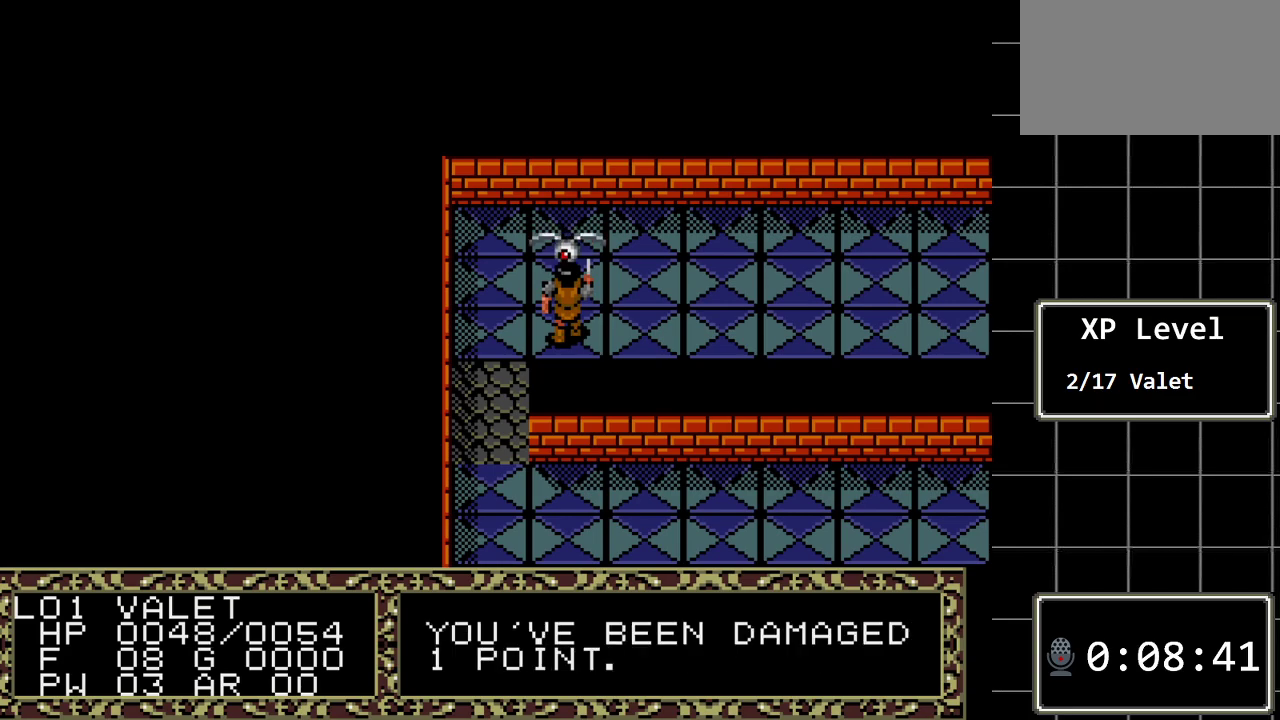
{"buttons": ["DPAD_UP"], "events": [[167, "DPAD_UP", "down"]]}
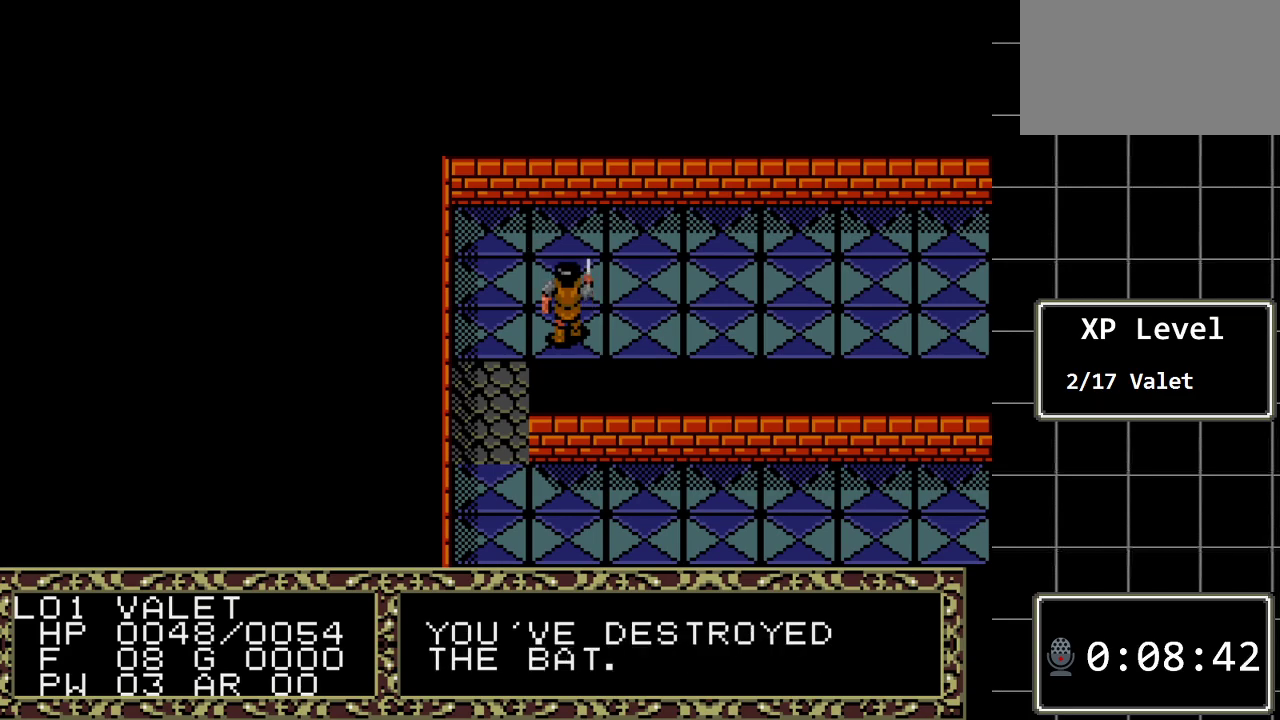
{"buttons": [], "events": [[17, "DPAD_UP", "up"], [467, "DPAD_UP", "down"], [500, "DPAD_UP", "up"]]}
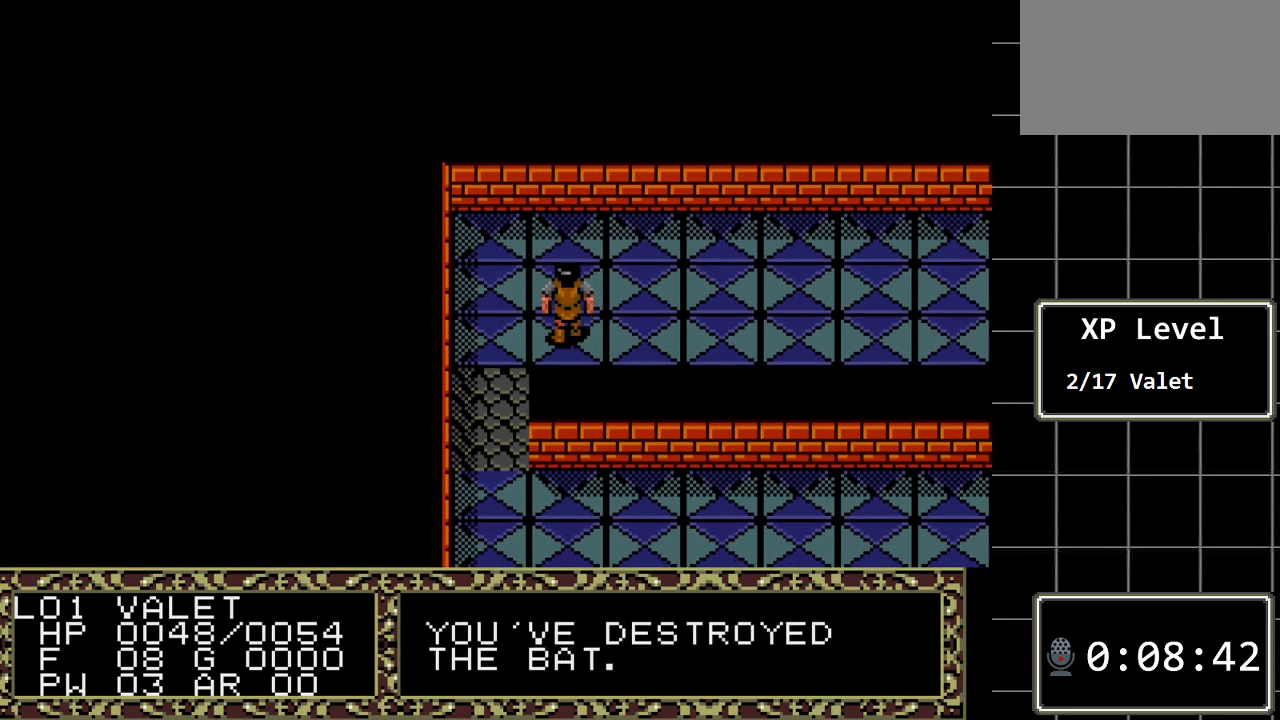
{"buttons": ["DPAD_RIGHT"], "events": [[183, "DPAD_RIGHT", "down"]]}
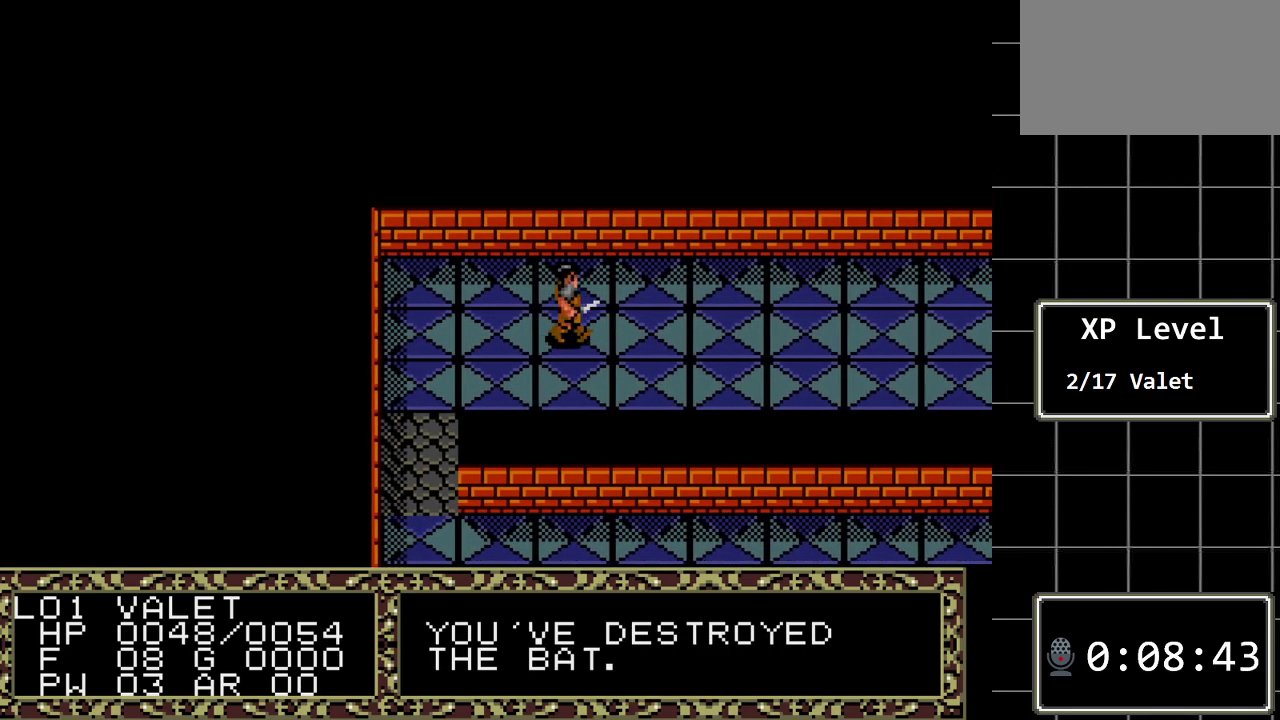
{"buttons": ["DPAD_RIGHT"], "events": []}
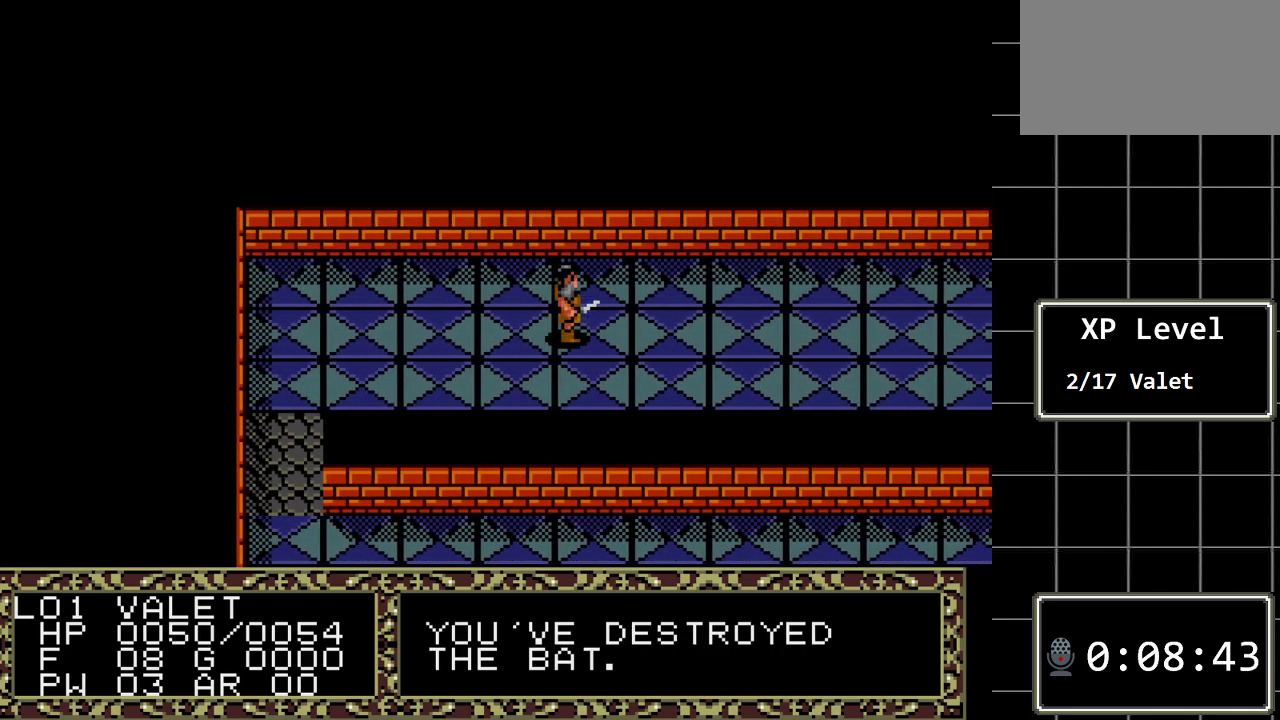
{"buttons": ["DPAD_RIGHT"], "events": []}
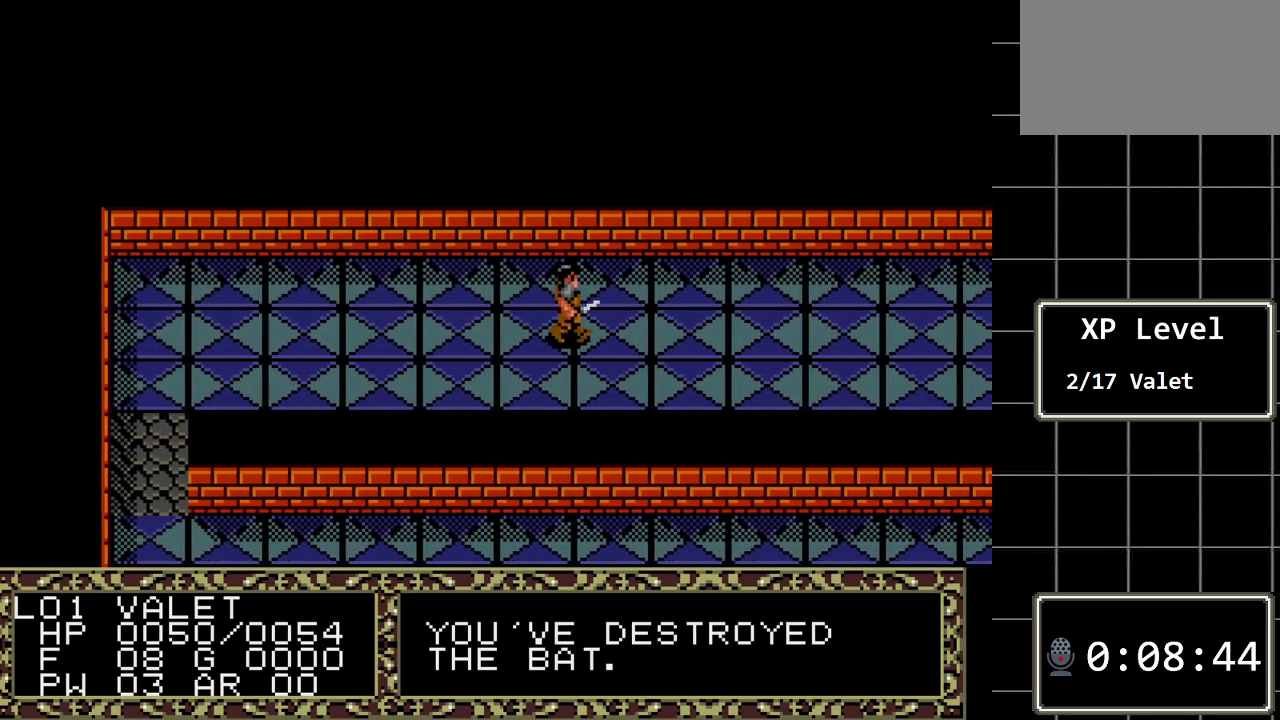
{"buttons": ["DPAD_RIGHT"], "events": []}
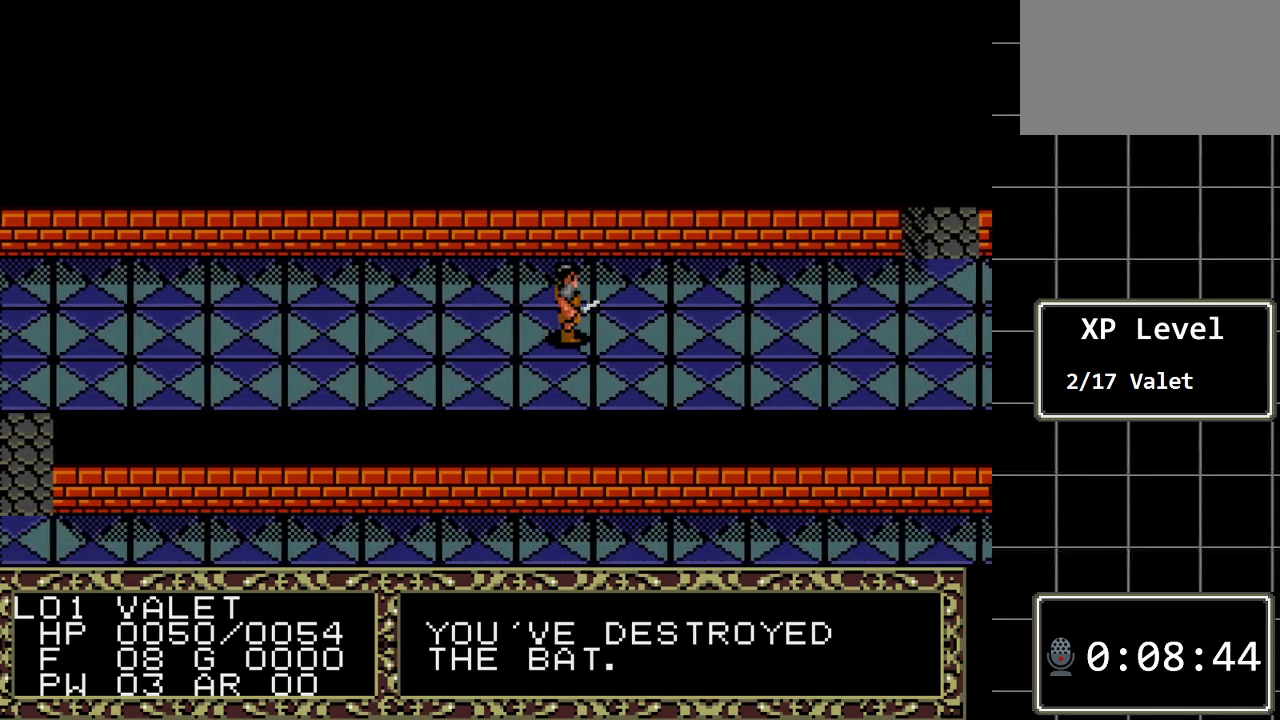
{"buttons": ["DPAD_RIGHT"], "events": []}
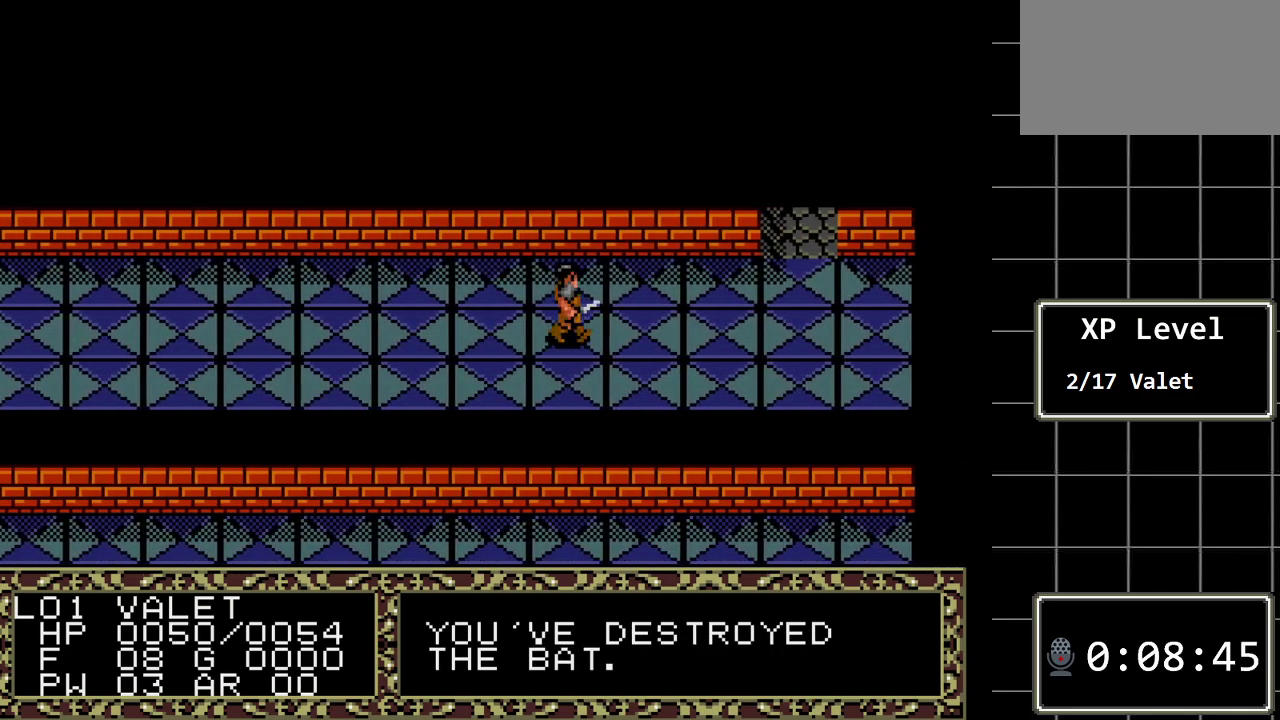
{"buttons": ["DPAD_RIGHT"], "events": []}
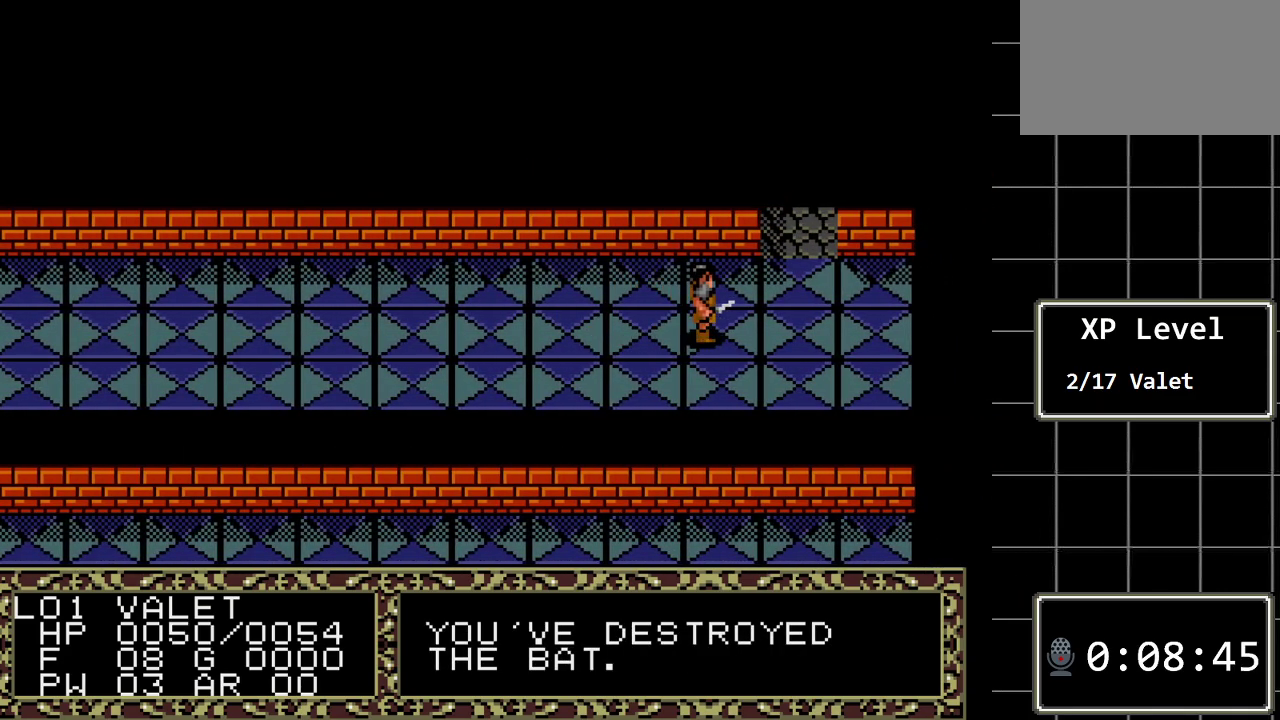
{"buttons": ["DPAD_RIGHT"], "events": []}
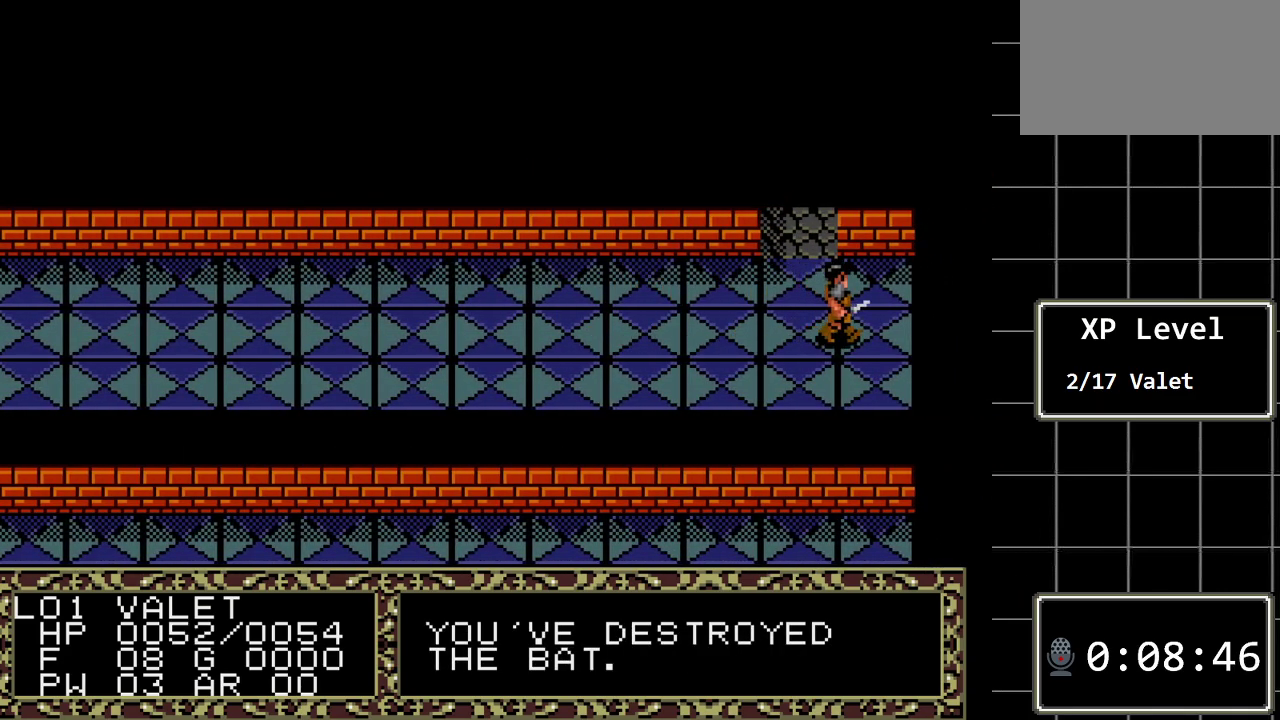
{"buttons": ["DPAD_LEFT"], "events": [[83, "DPAD_RIGHT", "up"], [500, "DPAD_LEFT", "down"]]}
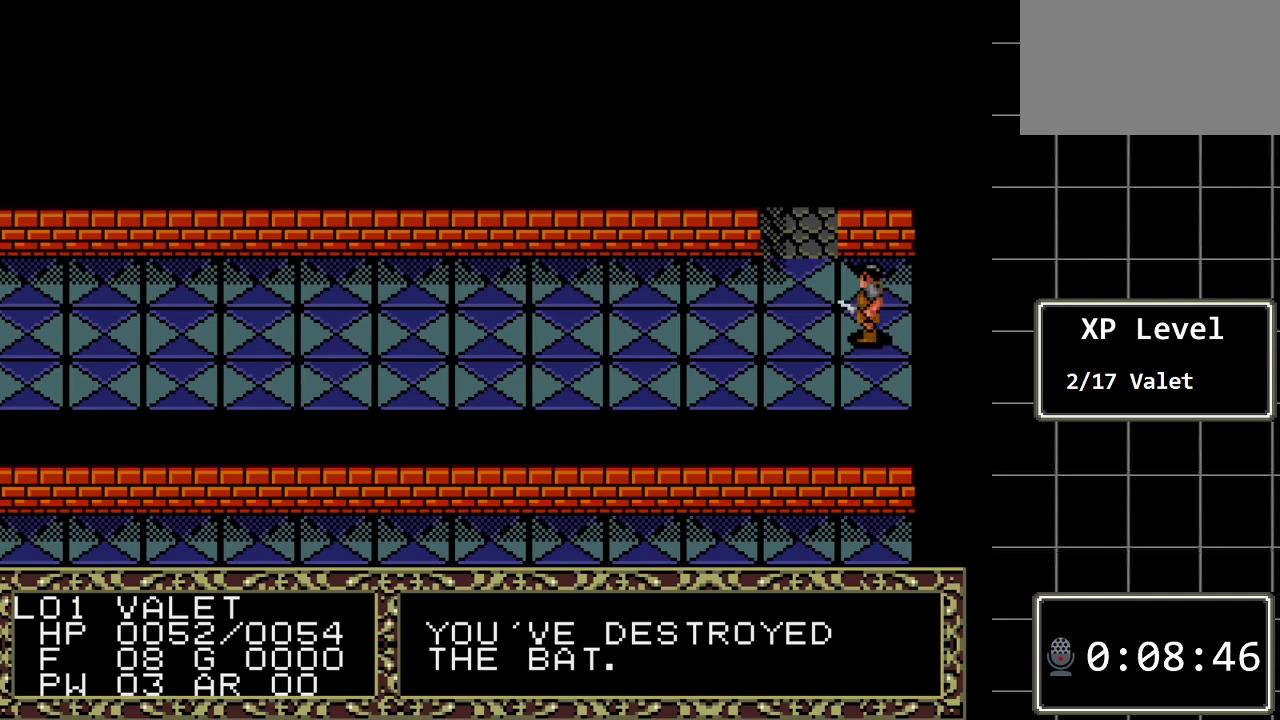
{"buttons": ["DPAD_UP"], "events": [[150, "DPAD_LEFT", "up"], [317, "DPAD_UP", "down"]]}
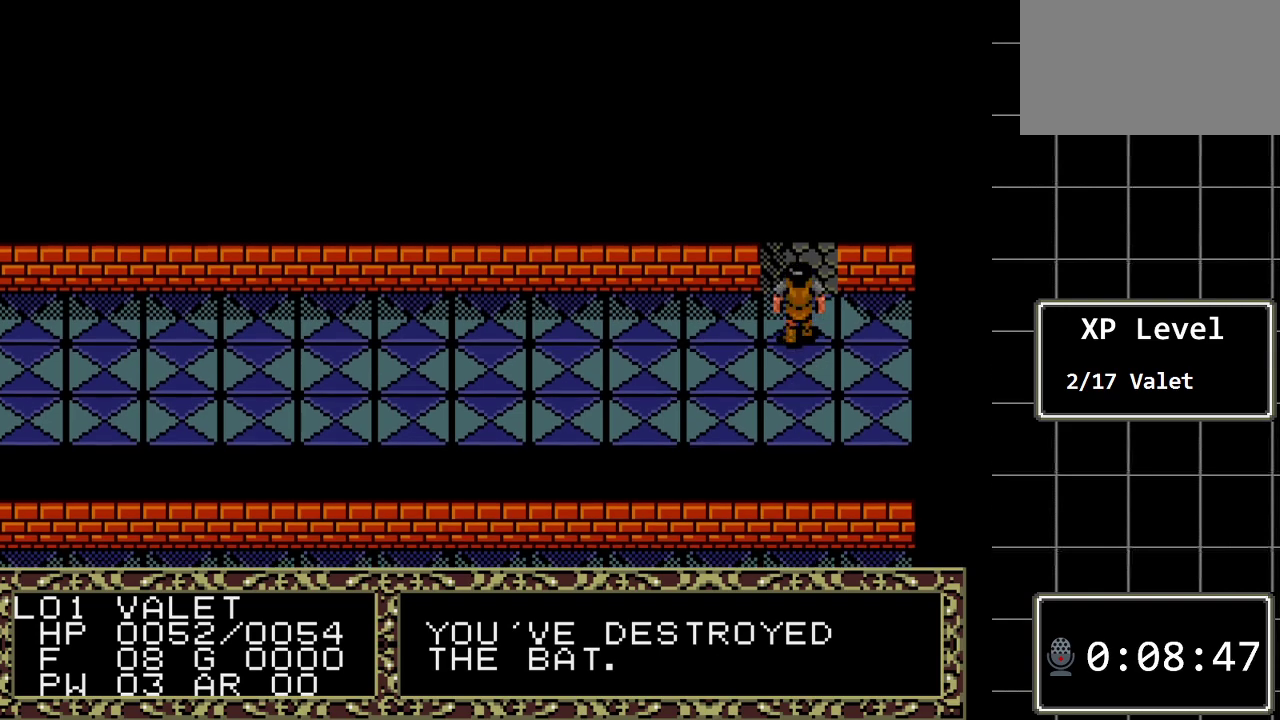
{"buttons": ["DPAD_UP"], "events": []}
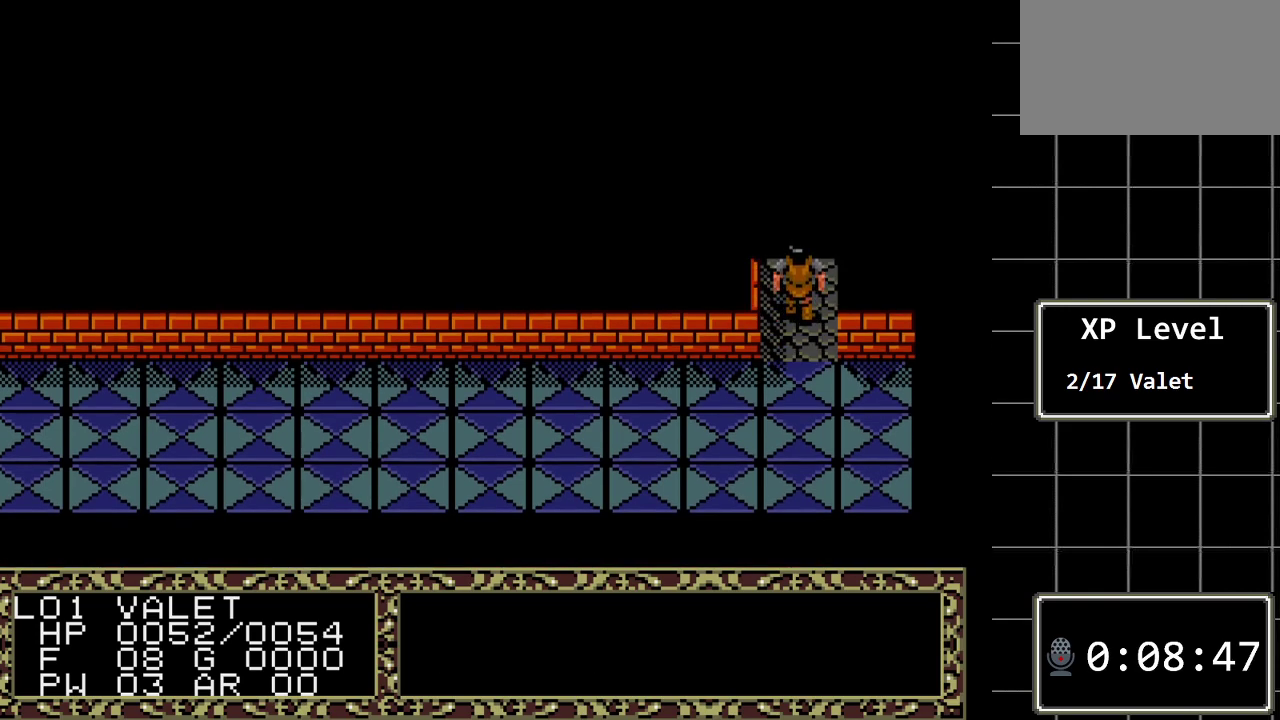
{"buttons": [], "events": [[300, "DPAD_UP", "up"]]}
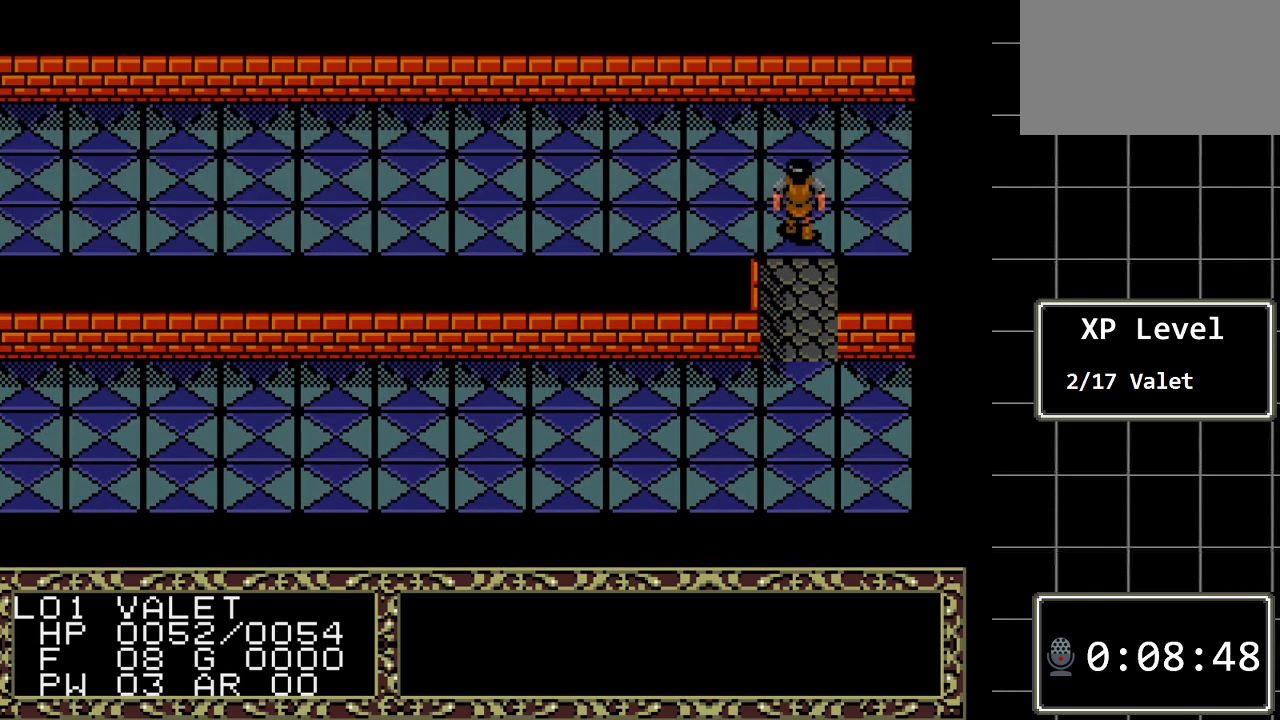
{"buttons": [], "events": []}
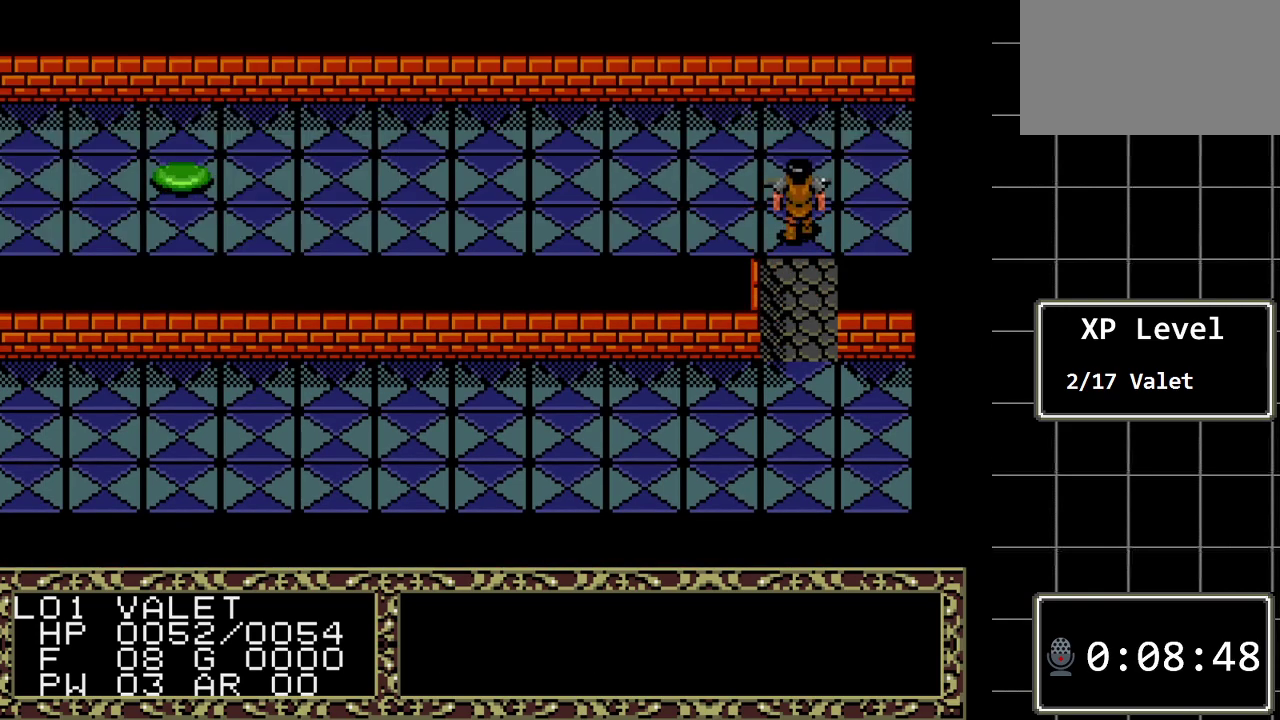
{"buttons": [], "events": [[167, "DPAD_UP", "down"], [300, "DPAD_UP", "up"]]}
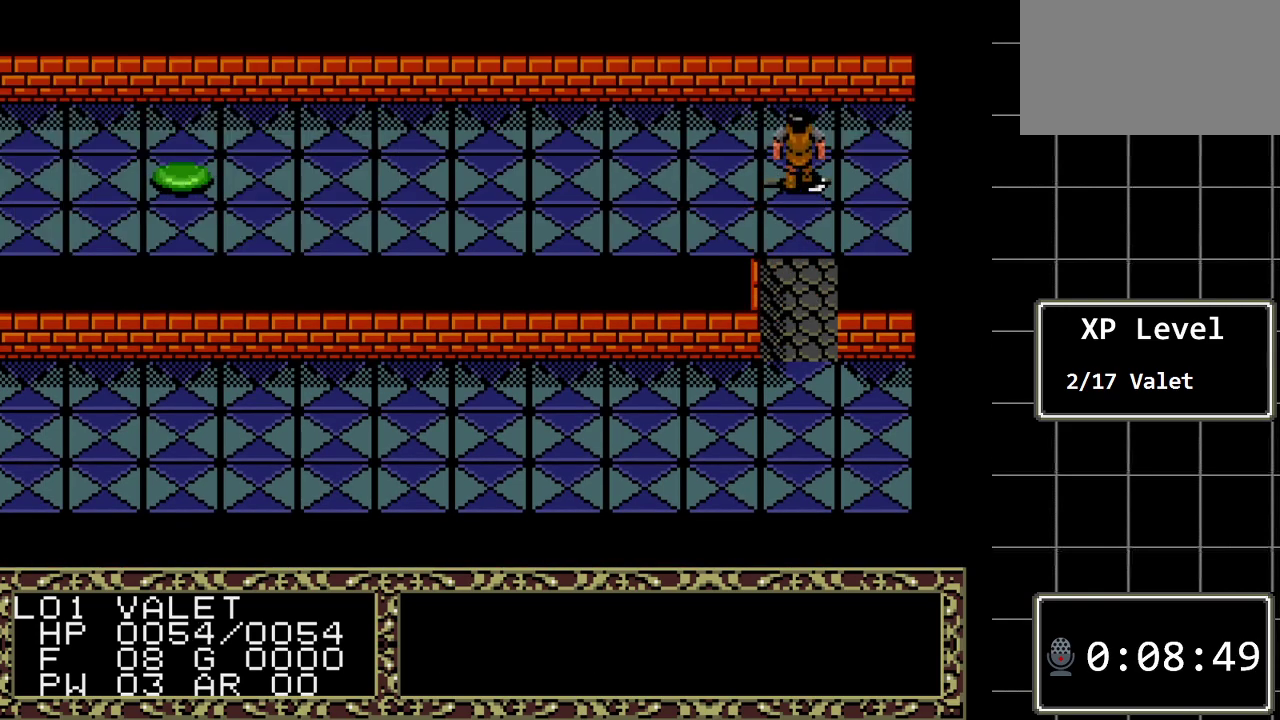
{"buttons": [], "events": [[83, "A", "down"], [217, "A", "up"]]}
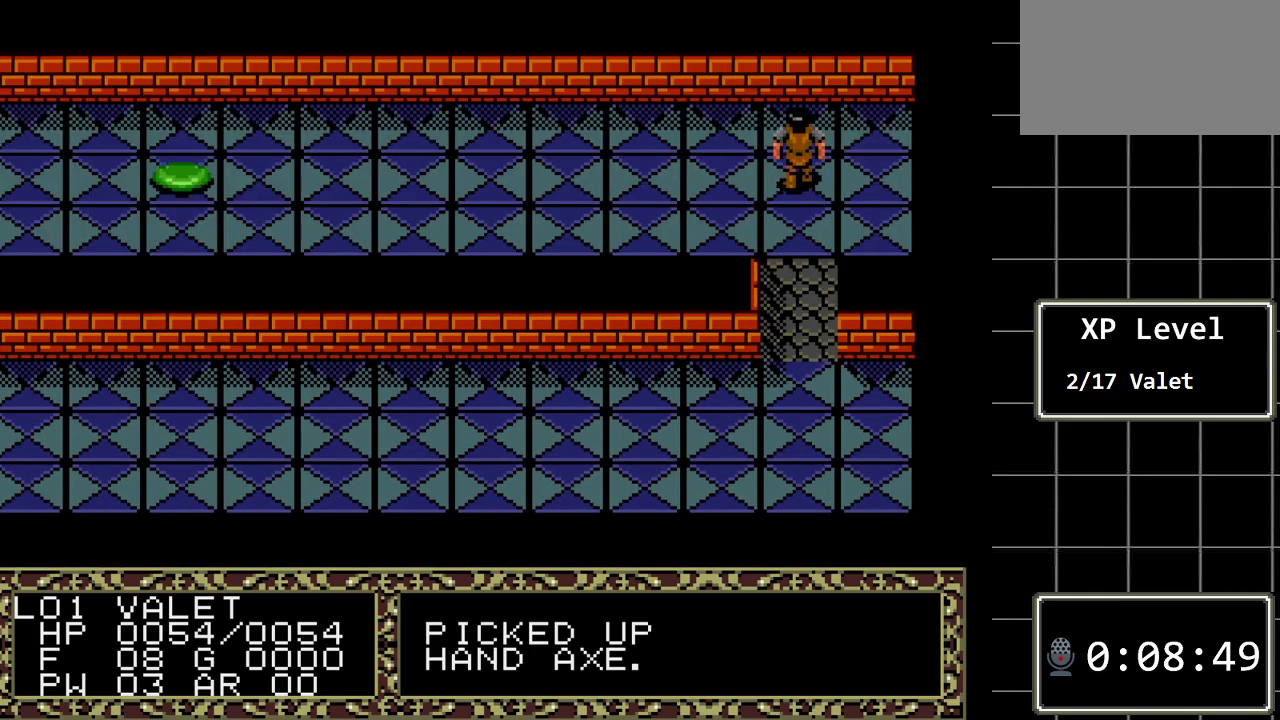
{"buttons": ["DPAD_DOWN"], "events": [[450, "DPAD_DOWN", "down"]]}
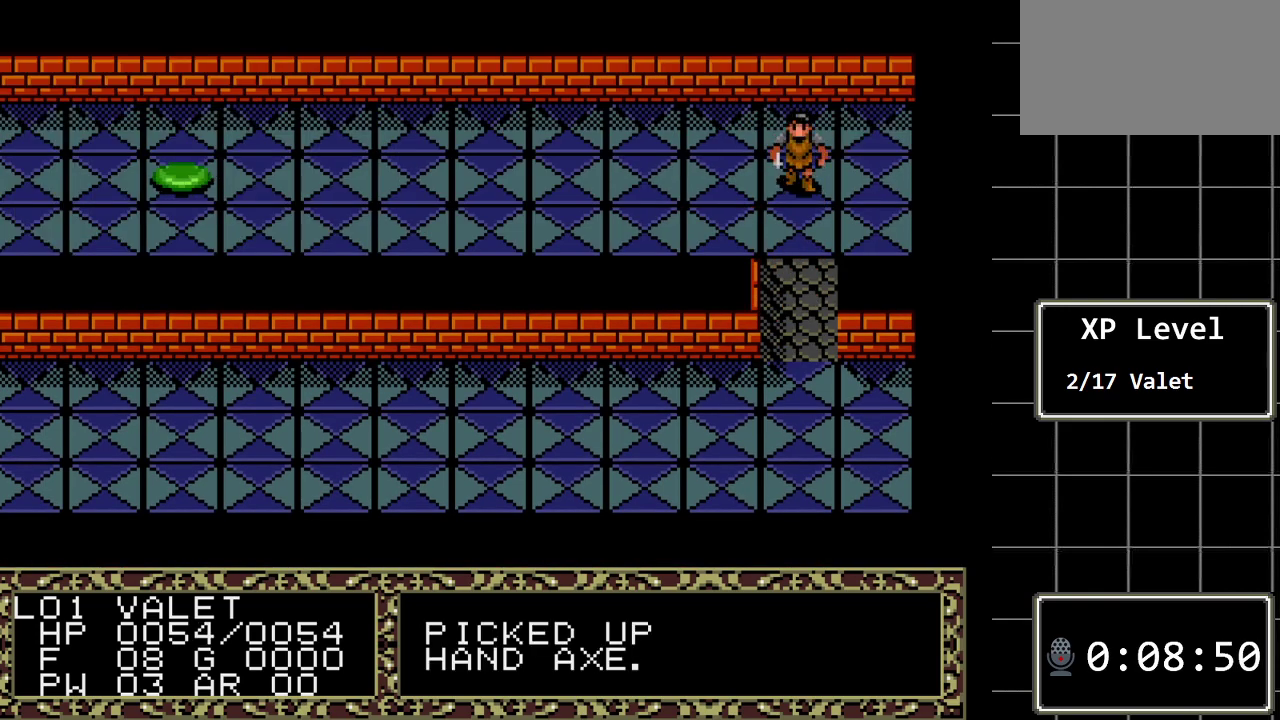
{"buttons": [], "events": [[83, "DPAD_DOWN", "up"]]}